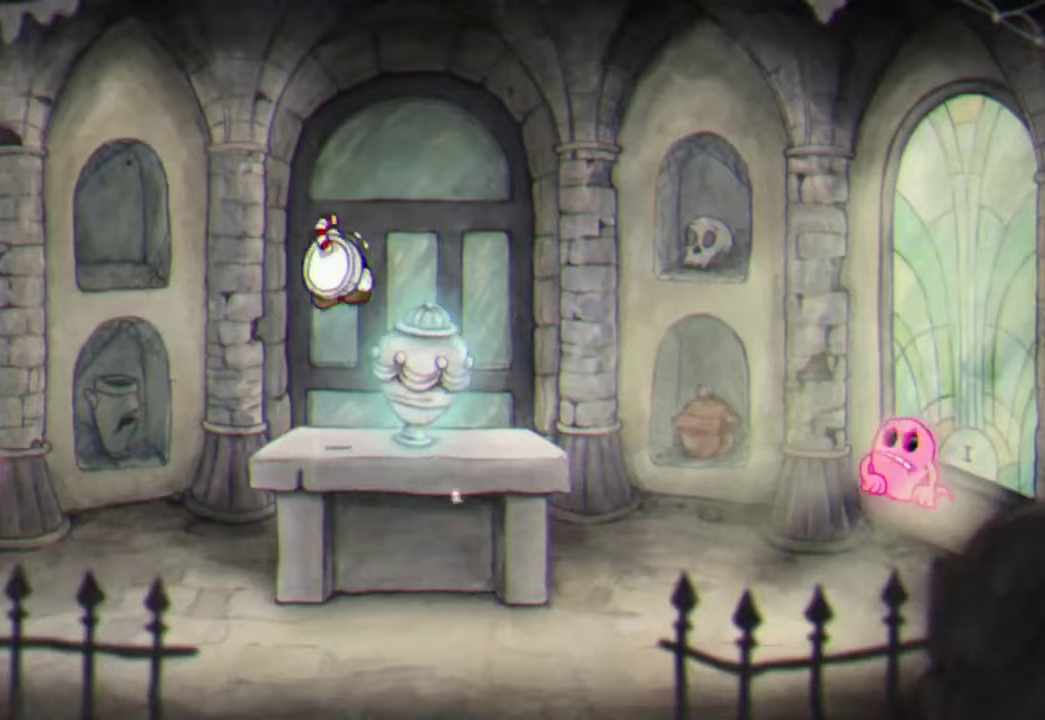
Gameplay with a controller (Xbox layout); each line is a JSON object with the inputs held at the frame after it. "events" lists button and stick changes between this image and that frame as [ms after this image, input, new state], when the widget could be followed in between. Not read: R3 right_stick.
{"buttons": [], "left_stick": "center"}
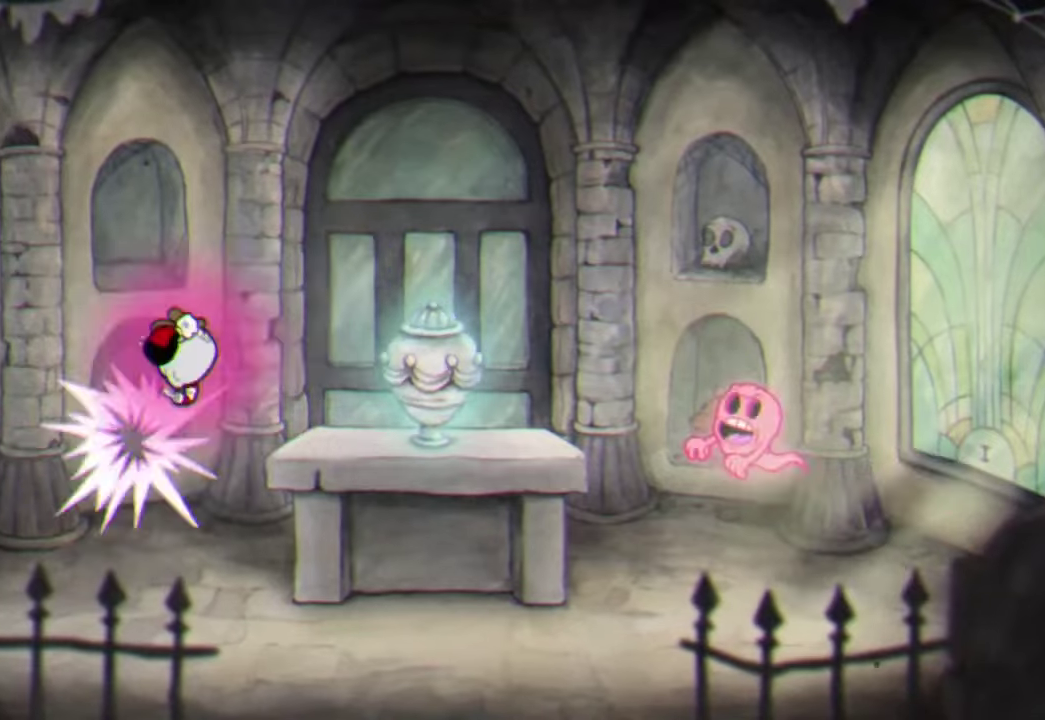
{"buttons": [], "left_stick": "center", "events": [[67, "left_stick", "right"], [267, "Y", "down"], [333, "Y", "up"], [500, "left_stick", "center"]]}
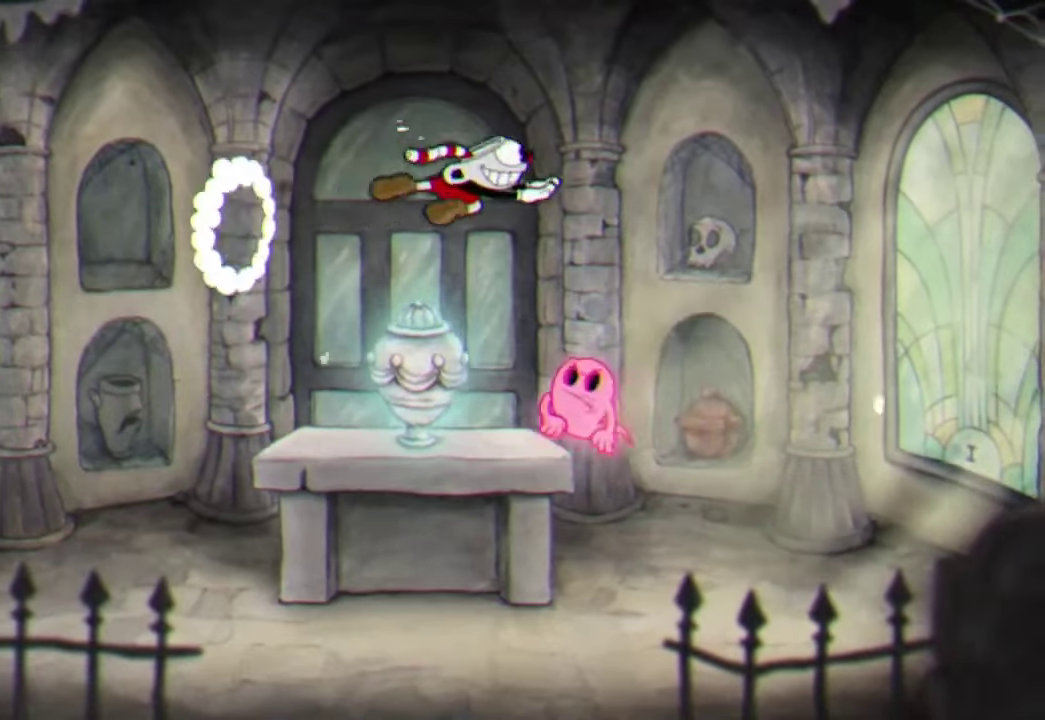
{"buttons": [], "left_stick": "center", "events": [[133, "A", "down"], [233, "A", "up"]]}
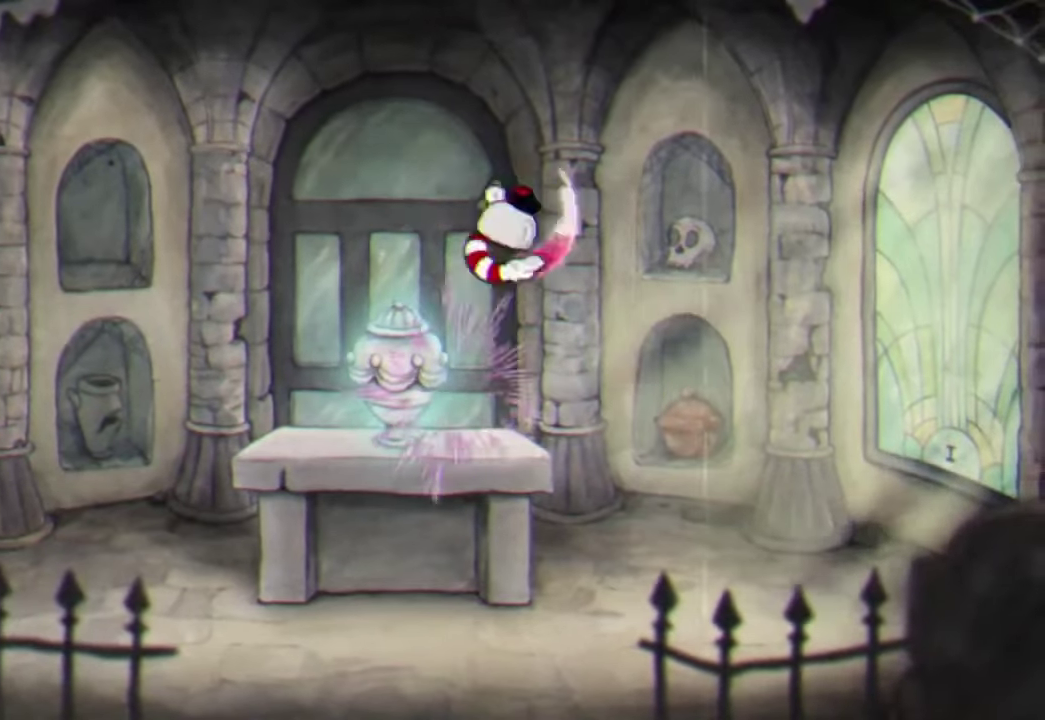
{"buttons": [], "left_stick": "center", "events": [[33, "left_stick", "left"], [267, "left_stick", "center"]]}
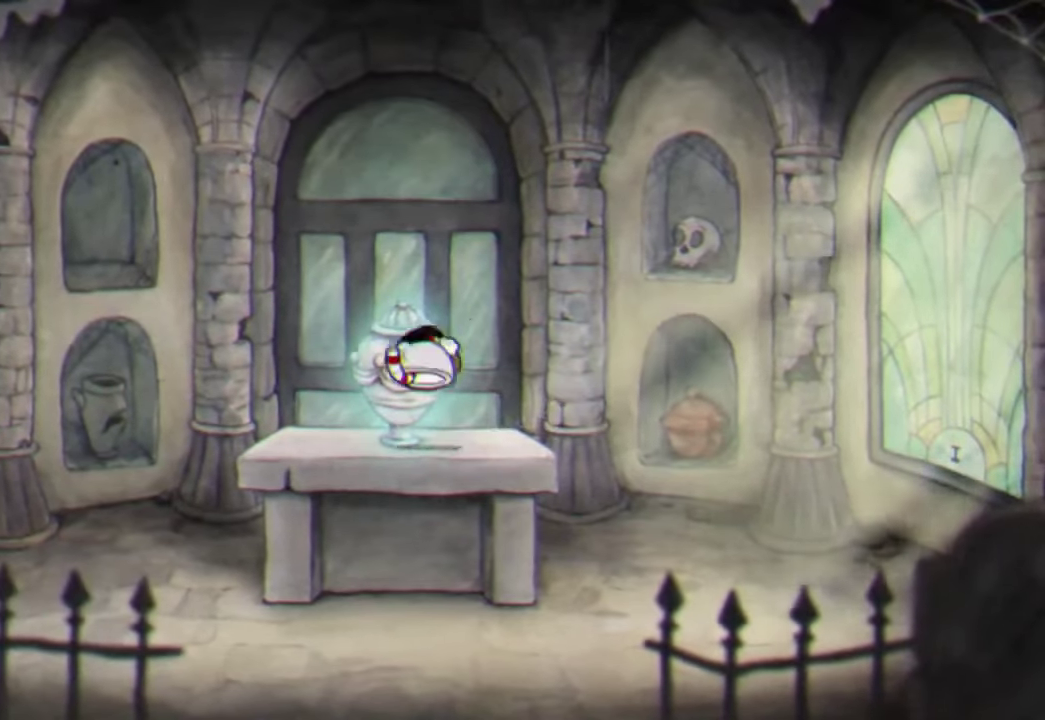
{"buttons": [], "left_stick": "center", "events": []}
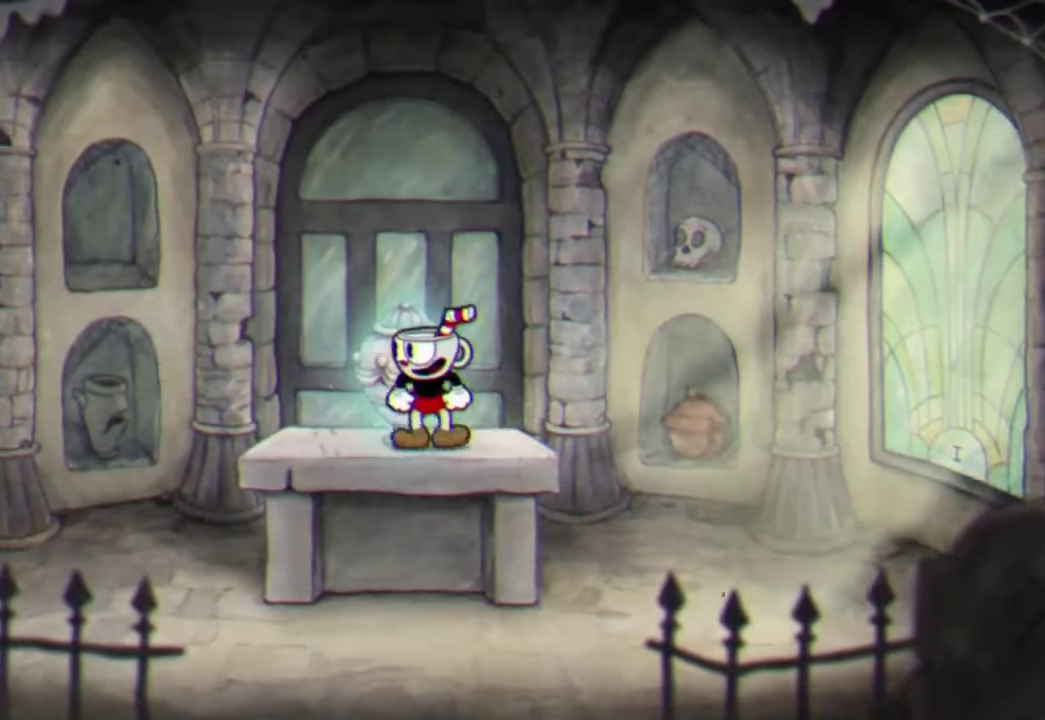
{"buttons": [], "left_stick": "center", "events": []}
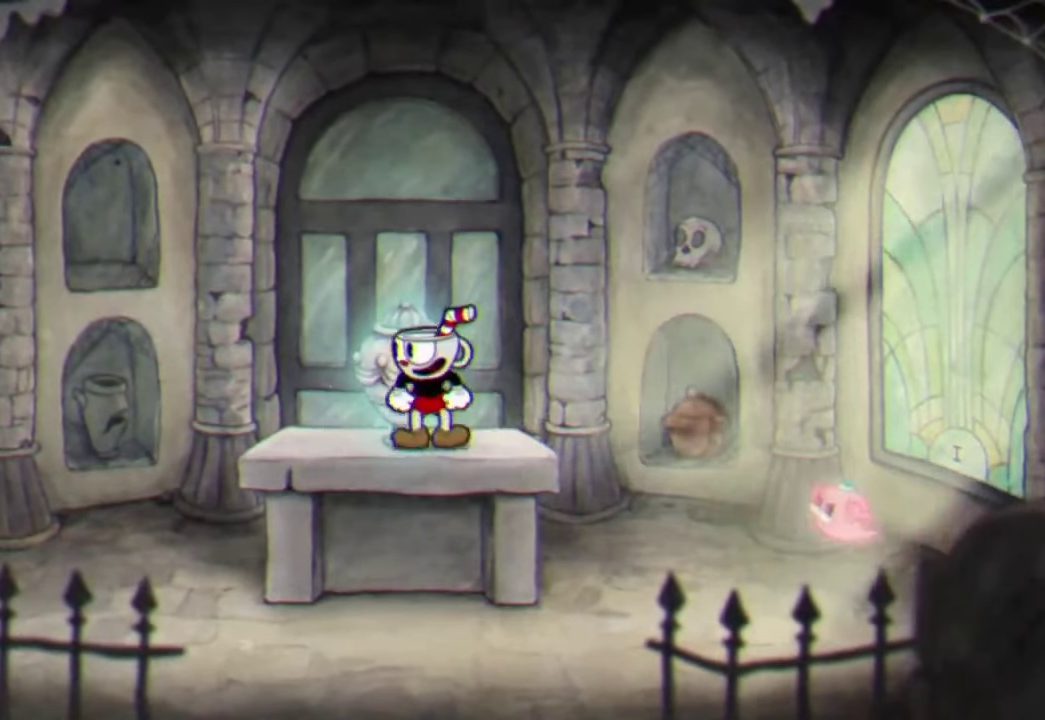
{"buttons": ["A"], "left_stick": "center", "events": [[33, "A", "down"], [67, "left_stick", "down-right"], [133, "A", "up"], [367, "left_stick", "center"], [500, "A", "down"]]}
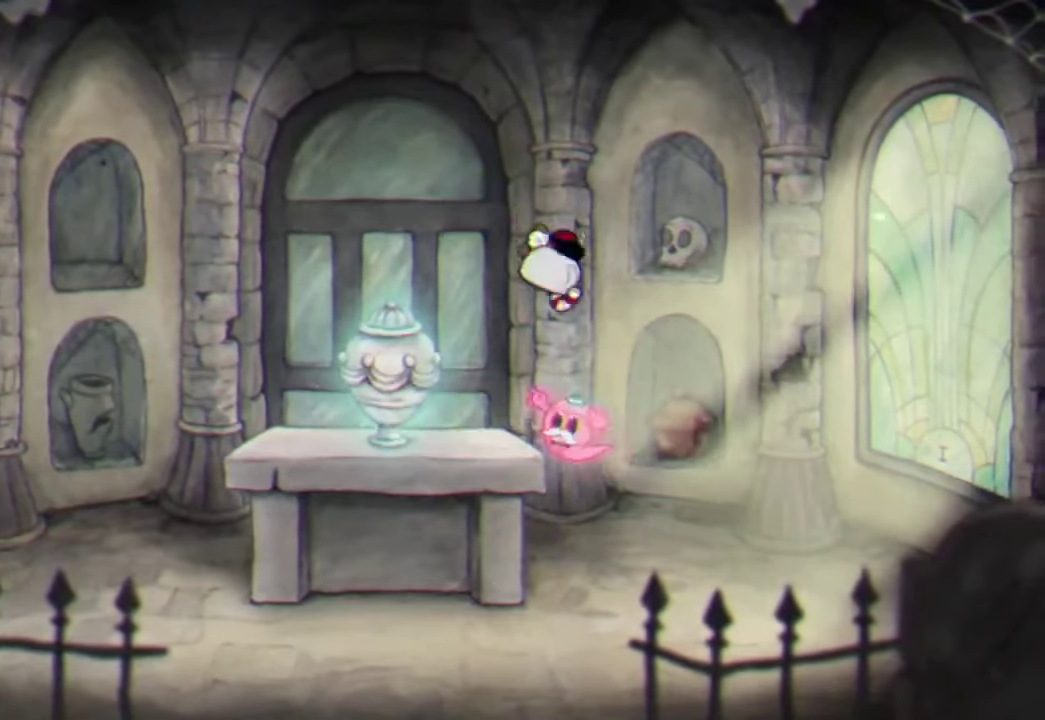
{"buttons": [], "left_stick": "center", "events": [[133, "A", "up"], [133, "left_stick", "up-left"], [400, "left_stick", "center"]]}
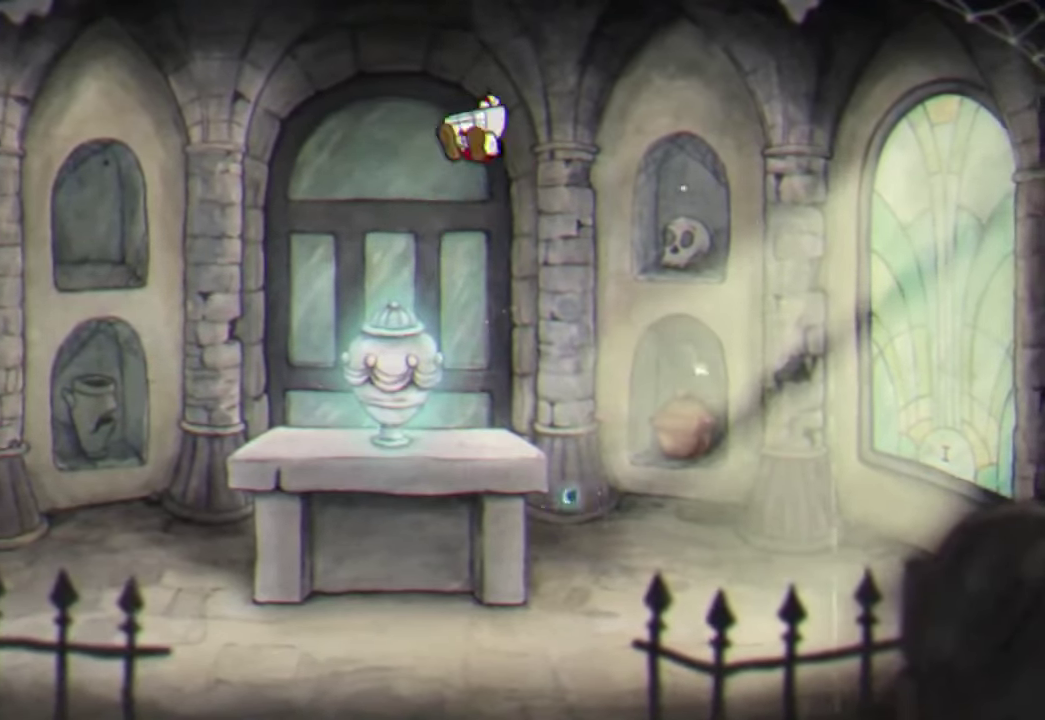
{"buttons": [], "left_stick": "center", "events": [[33, "left_stick", "left"], [167, "left_stick", "center"]]}
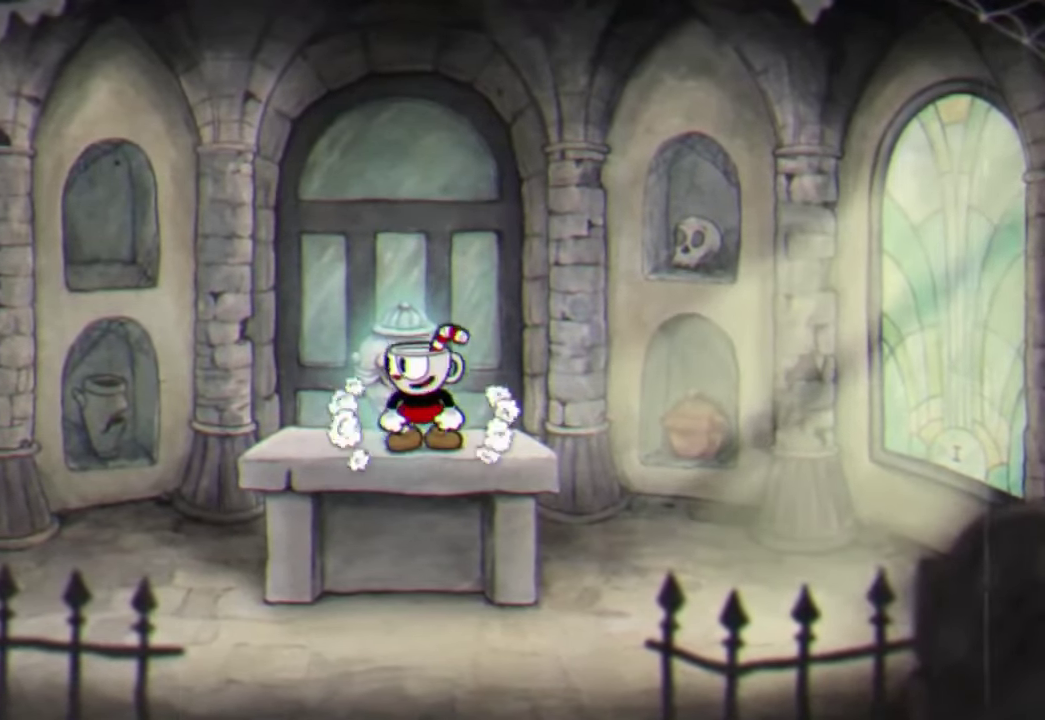
{"buttons": [], "left_stick": "left", "events": [[167, "left_stick", "left"]]}
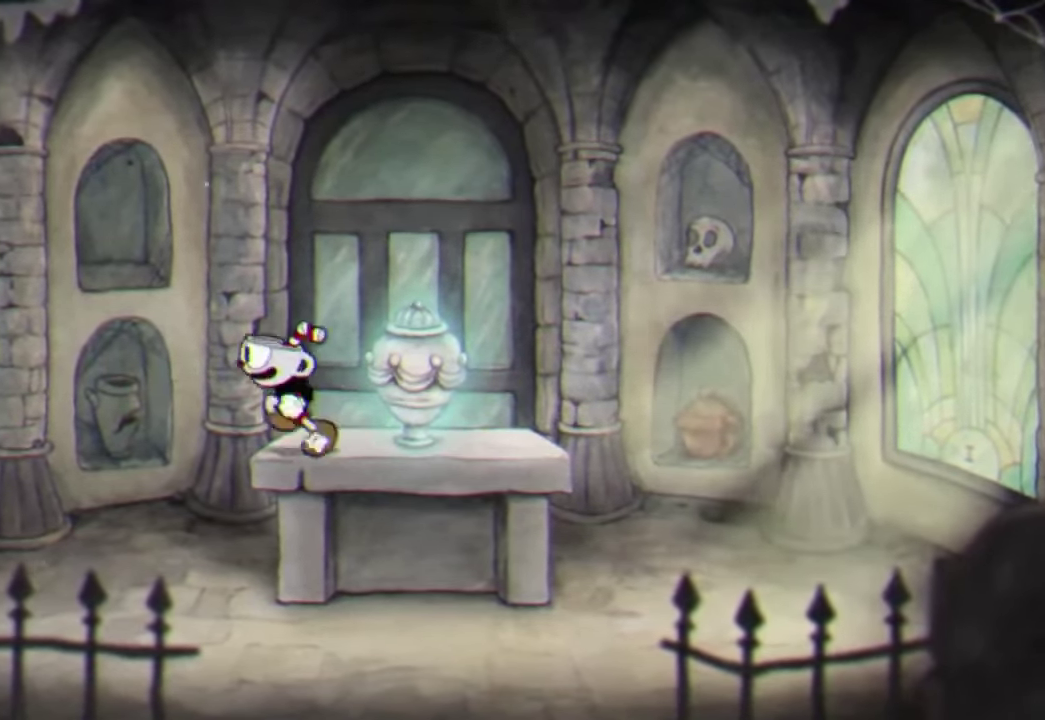
{"buttons": [], "left_stick": "center", "events": [[200, "left_stick", "right"], [466, "left_stick", "center"]]}
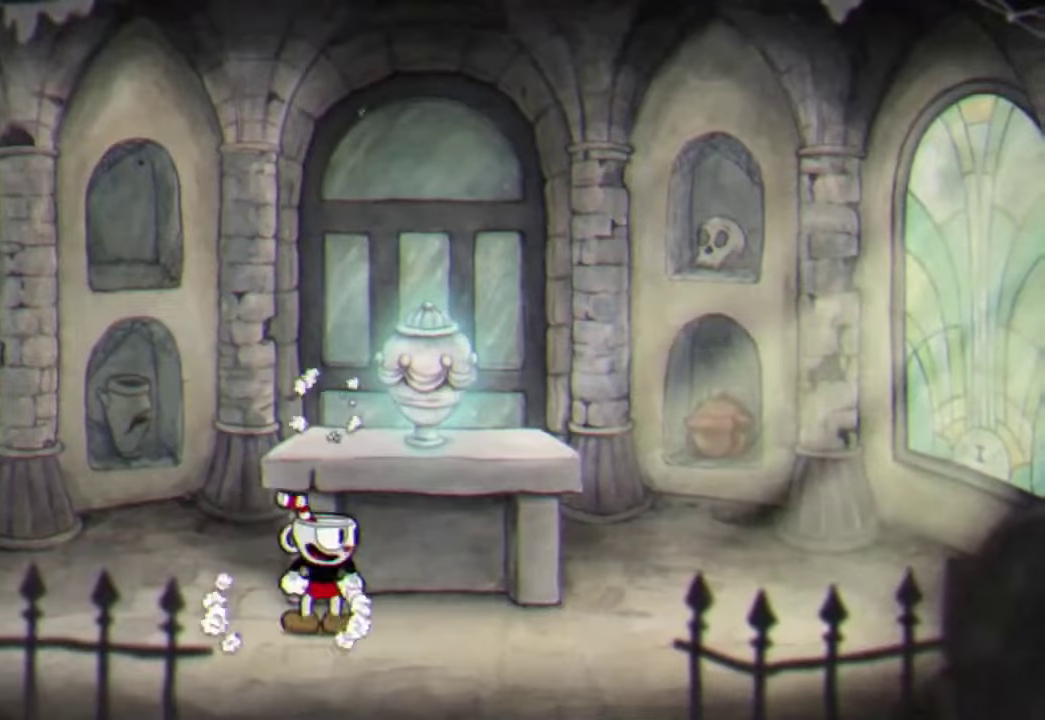
{"buttons": [], "left_stick": "center", "events": [[66, "A", "down"], [66, "left_stick", "up-left"], [200, "A", "up"], [400, "A", "down"], [400, "left_stick", "center"], [466, "A", "up"]]}
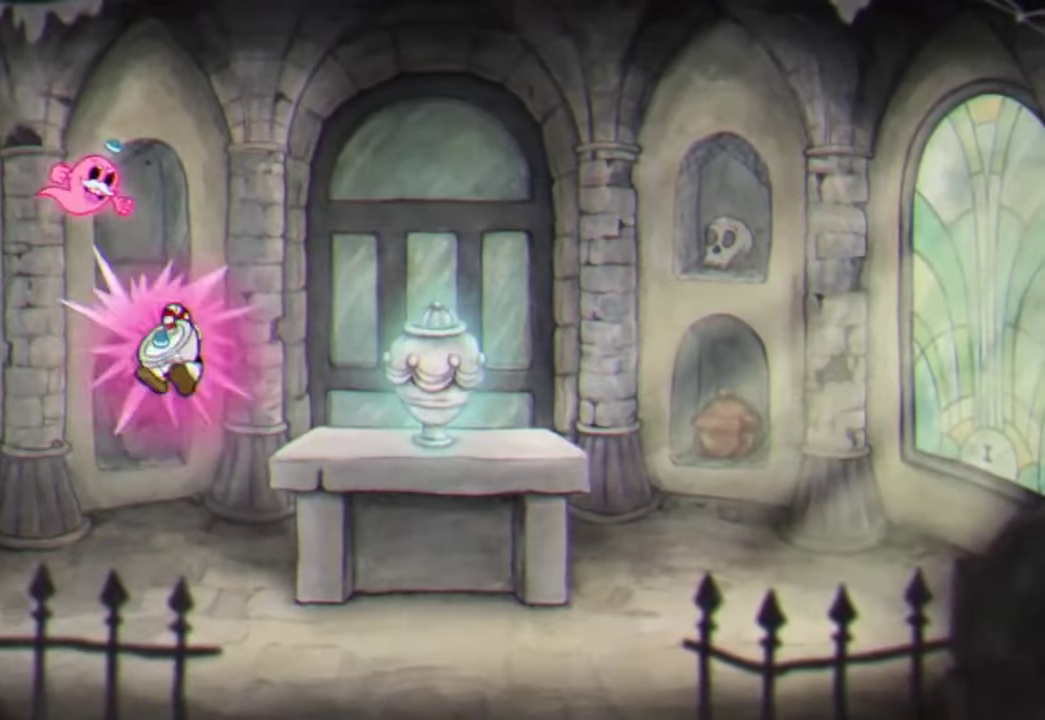
{"buttons": [], "left_stick": "right", "events": [[66, "A", "down"], [133, "A", "up"], [133, "left_stick", "up-right"], [233, "A", "down"], [333, "A", "up"], [400, "left_stick", "right"]]}
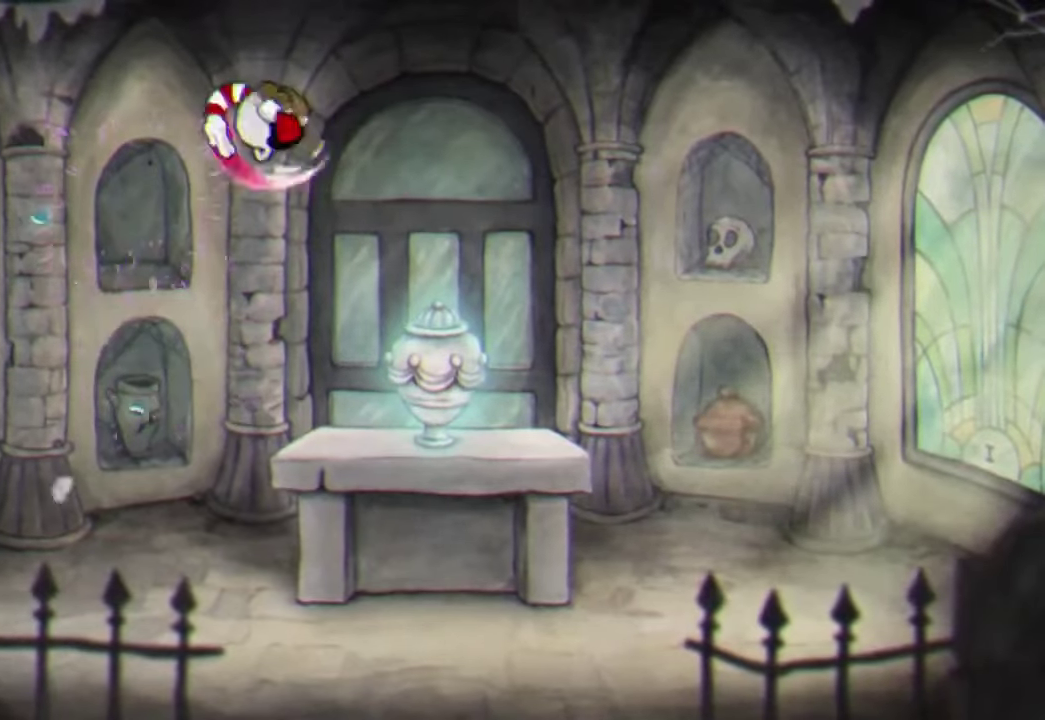
{"buttons": [], "left_stick": "left", "events": [[400, "left_stick", "center"], [466, "left_stick", "left"]]}
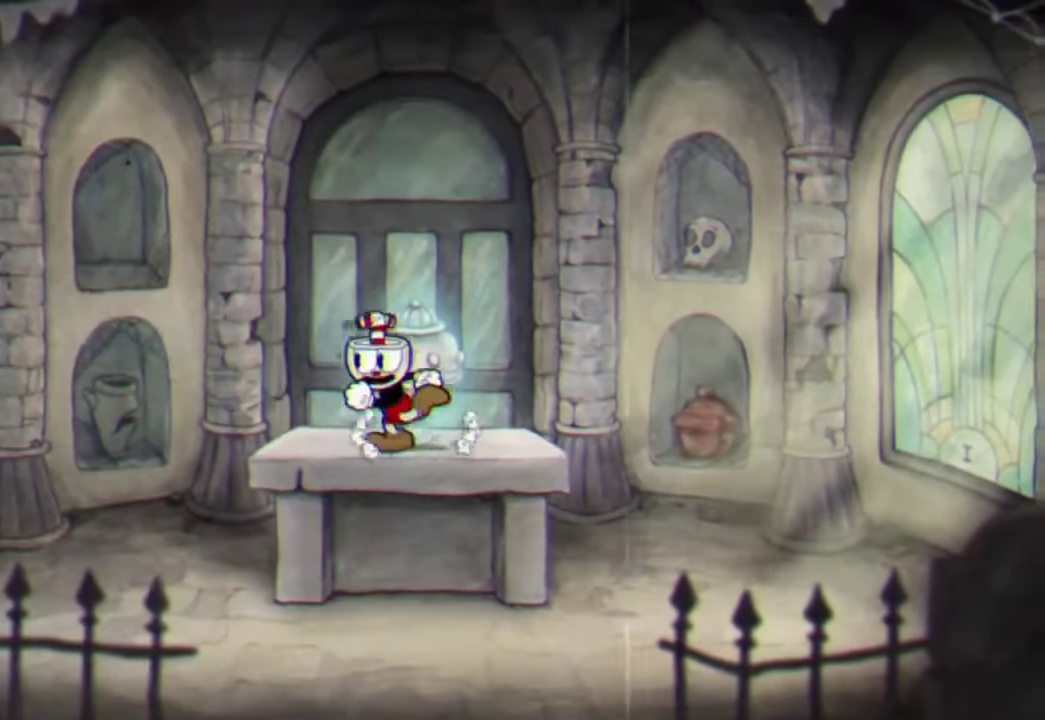
{"buttons": [], "left_stick": "right", "events": [[466, "left_stick", "right"]]}
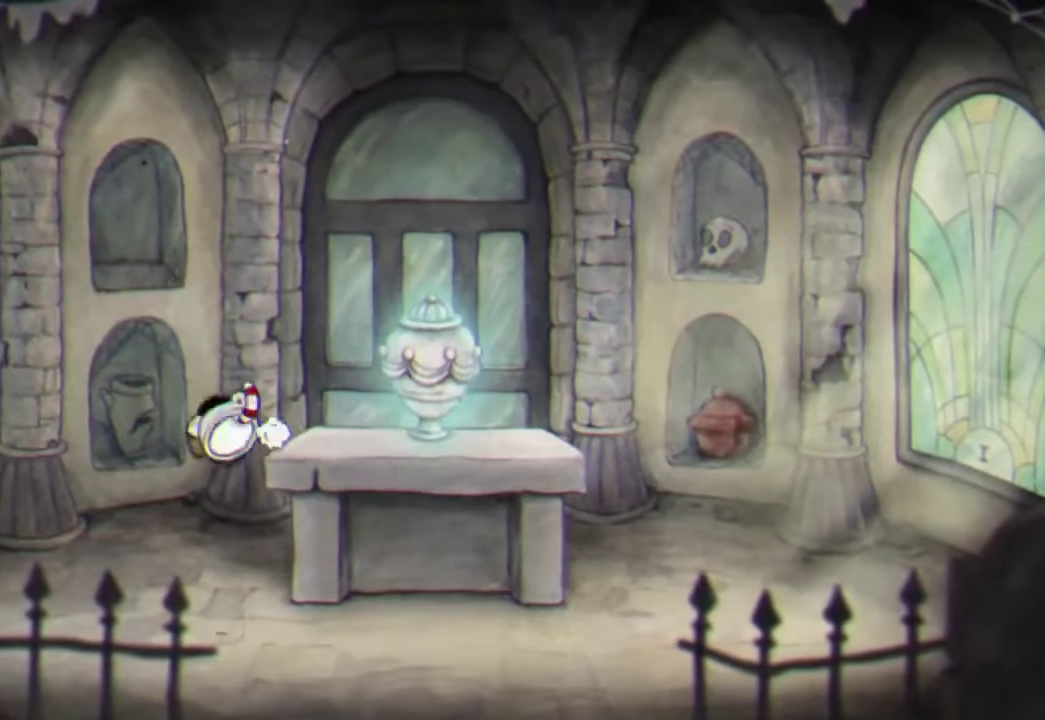
{"buttons": [], "left_stick": "right", "events": []}